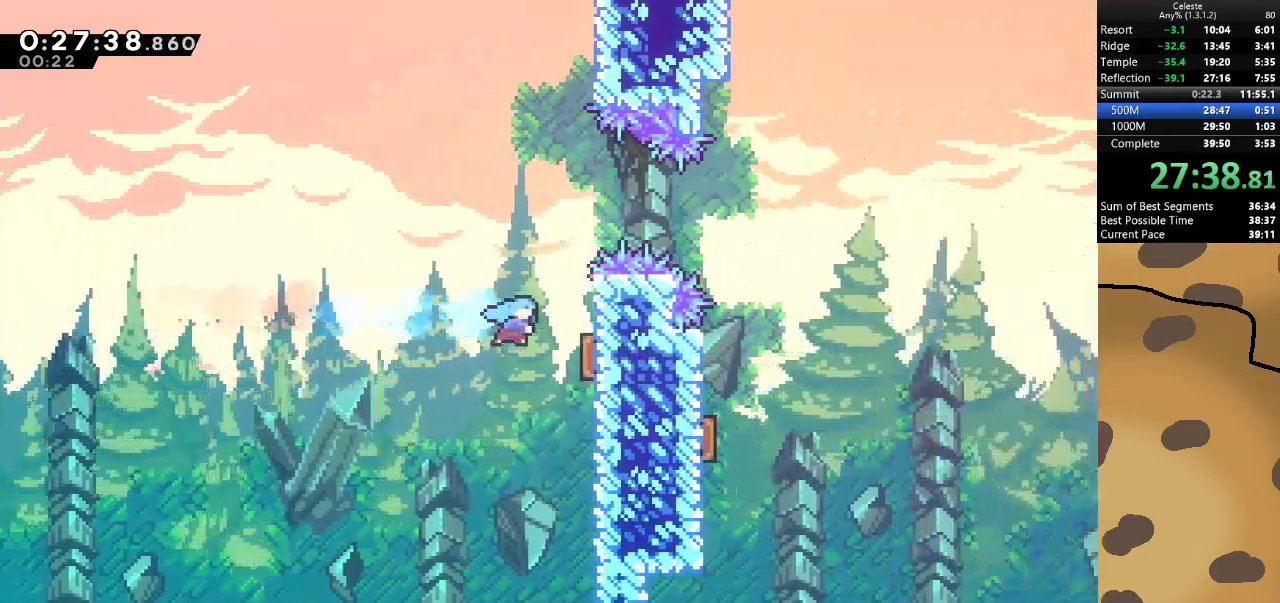
Gameplay with keyboard; each line is a JSON object with the keys held at the frame after it. "events" lists presses ("down") and releases ("up") of "a", "d", "dash", "demo", "grab", "jump", "jump2", "s" and "w" between this image and that frame as [ms after this image, input, new state], when the widget could be followed in between. No other keys are recorded. Mouse input is not recorded. Key names are as the overlay labels them; some are game actions (e.g. jump) rather than physical keys.
{"keys": ["d"], "events": [[233, "d", "up"], [233, "w", "down"], [267, "dash", "down"], [433, "d", "down"], [433, "dash", "up"], [500, "w", "up"]]}
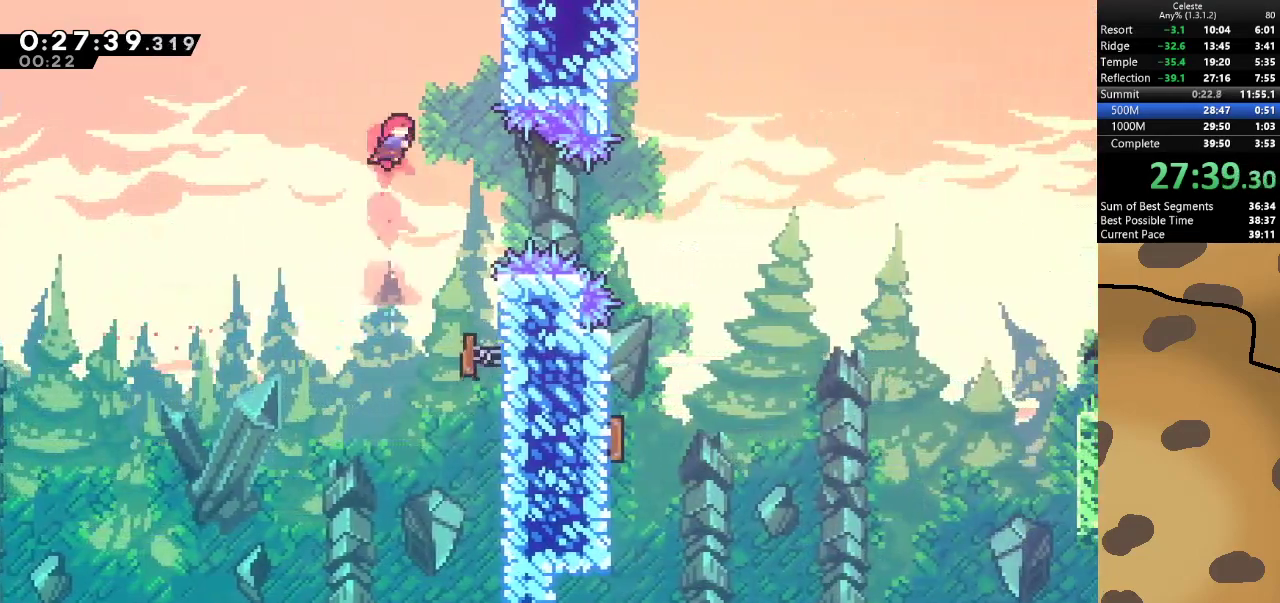
{"keys": ["d", "dash"], "events": [[100, "d", "up"], [300, "d", "down"], [367, "dash", "down"]]}
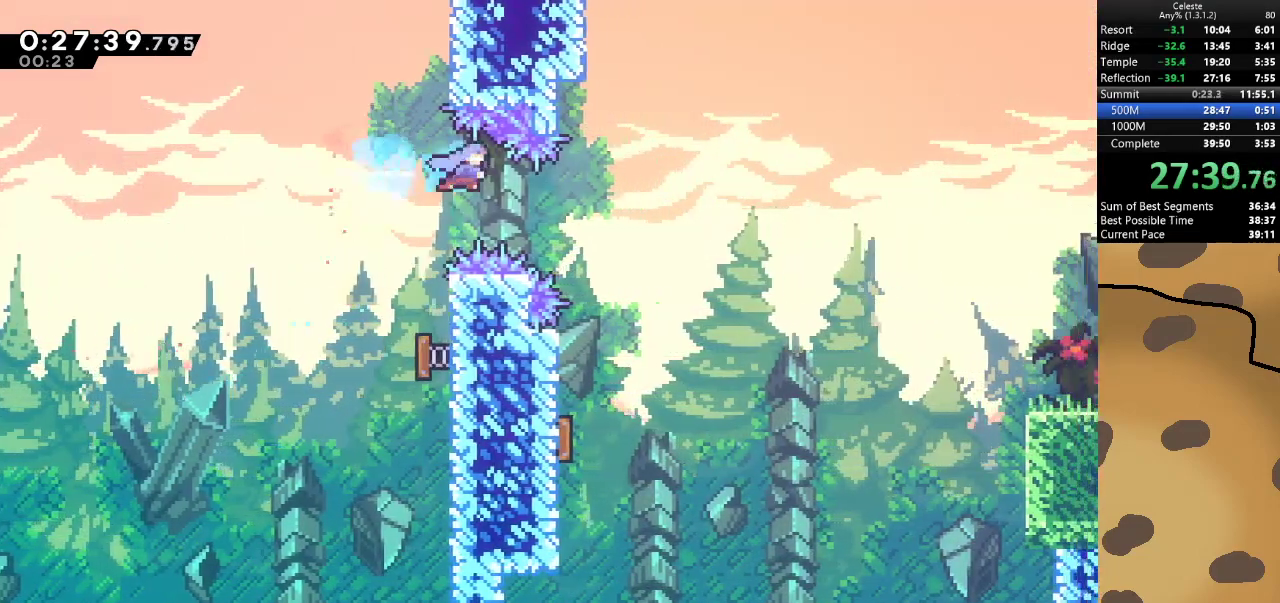
{"keys": [], "events": [[33, "dash", "up"], [233, "d", "up"]]}
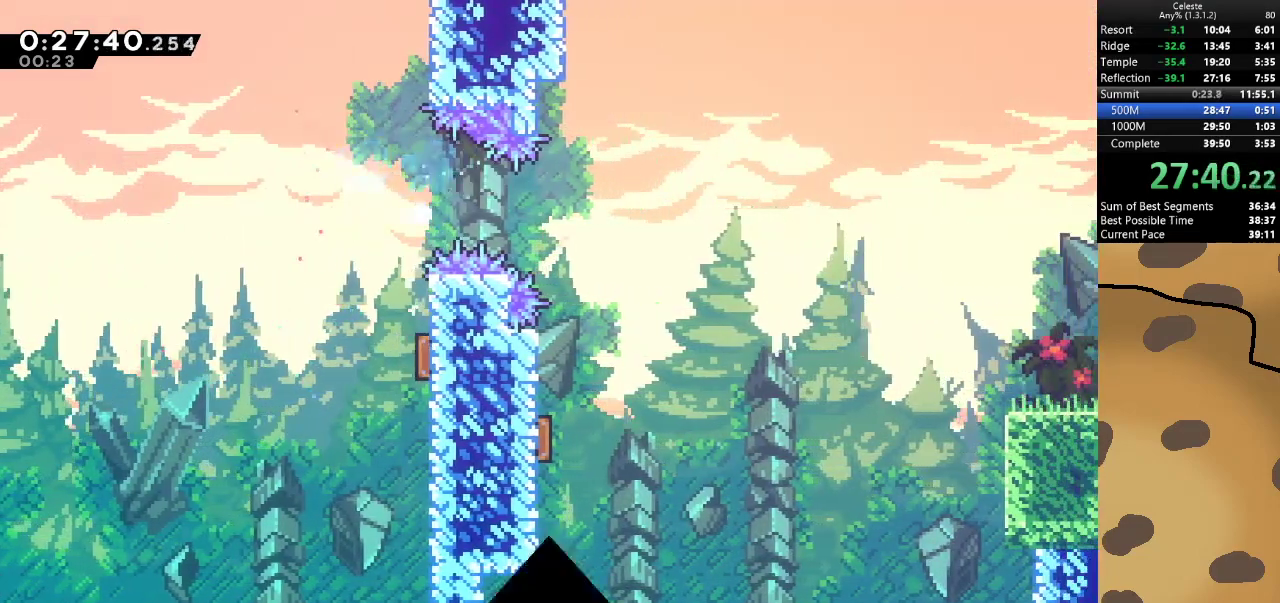
{"keys": [], "events": []}
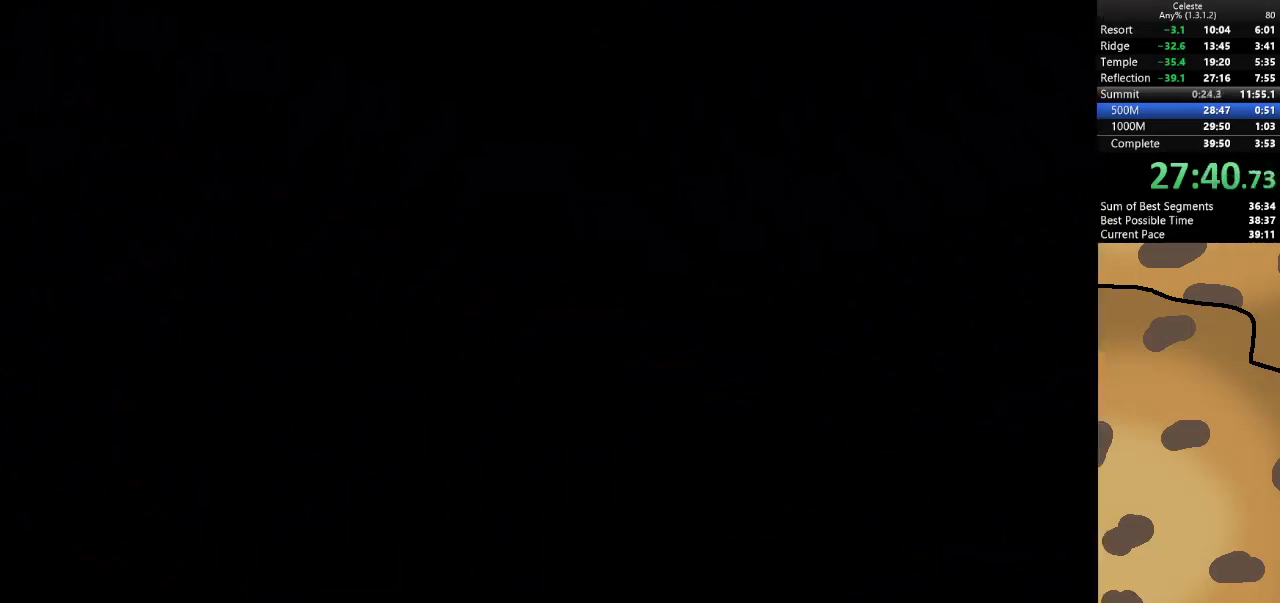
{"keys": [], "events": []}
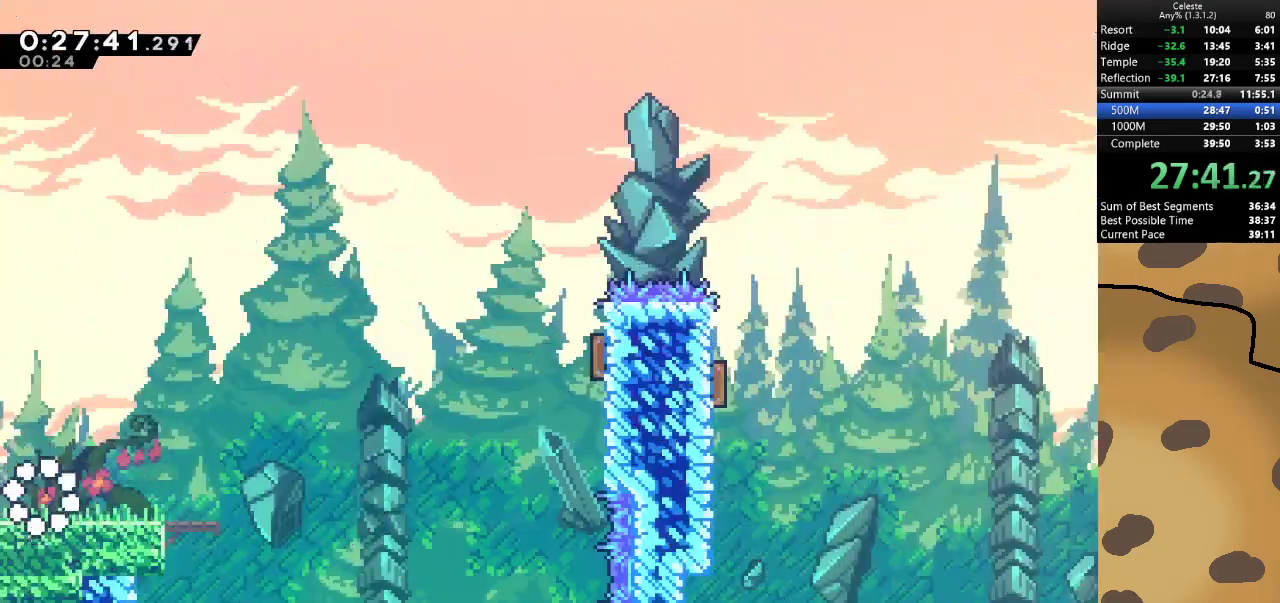
{"keys": ["d", "dash"], "events": [[333, "d", "down"], [333, "dash", "down"]]}
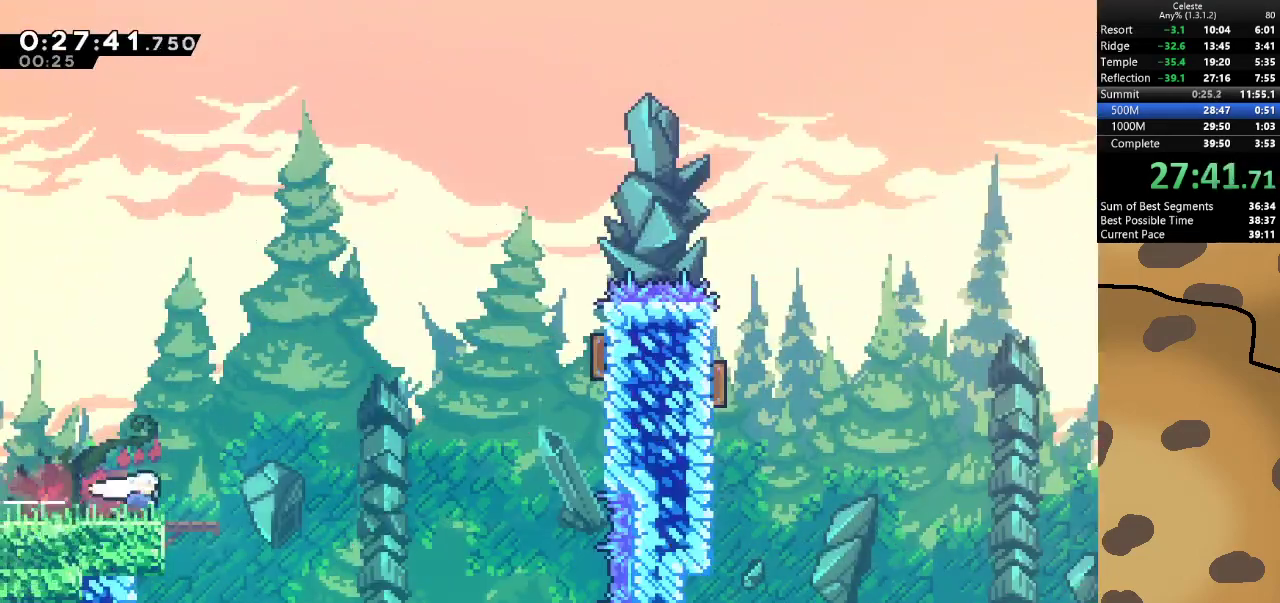
{"keys": ["d", "jump", "w"], "events": [[33, "dash", "up"], [33, "jump", "down"], [367, "dash", "down"], [367, "w", "down"], [500, "dash", "up"]]}
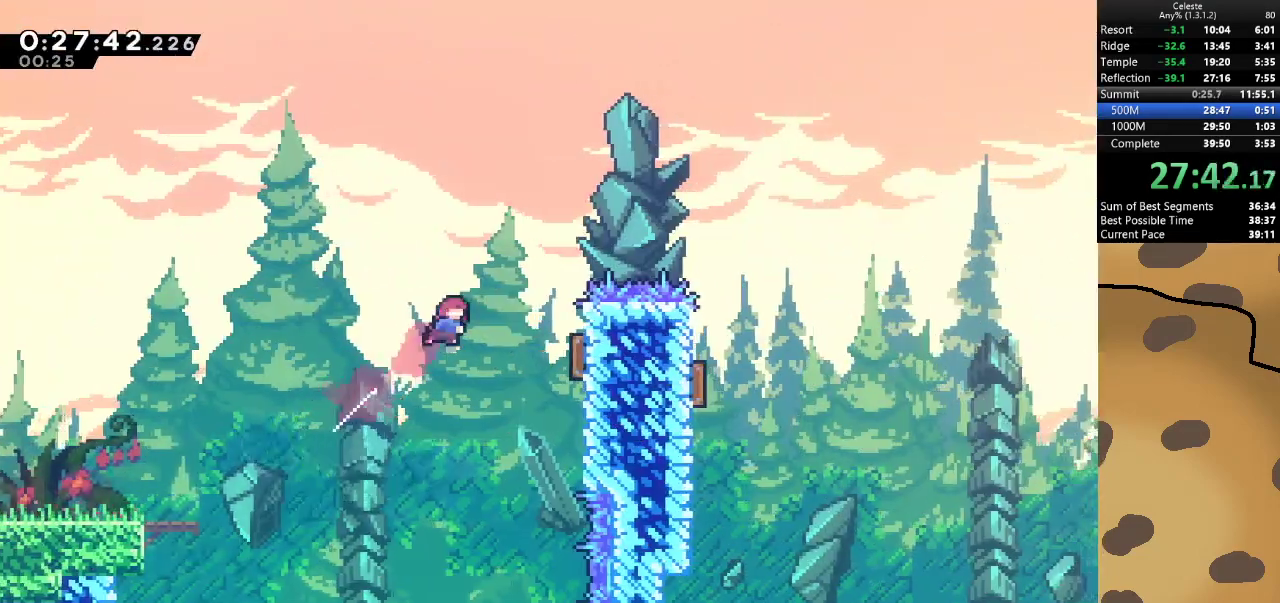
{"keys": ["d", "jump"], "events": [[200, "dash", "down"], [433, "dash", "up"], [467, "w", "up"]]}
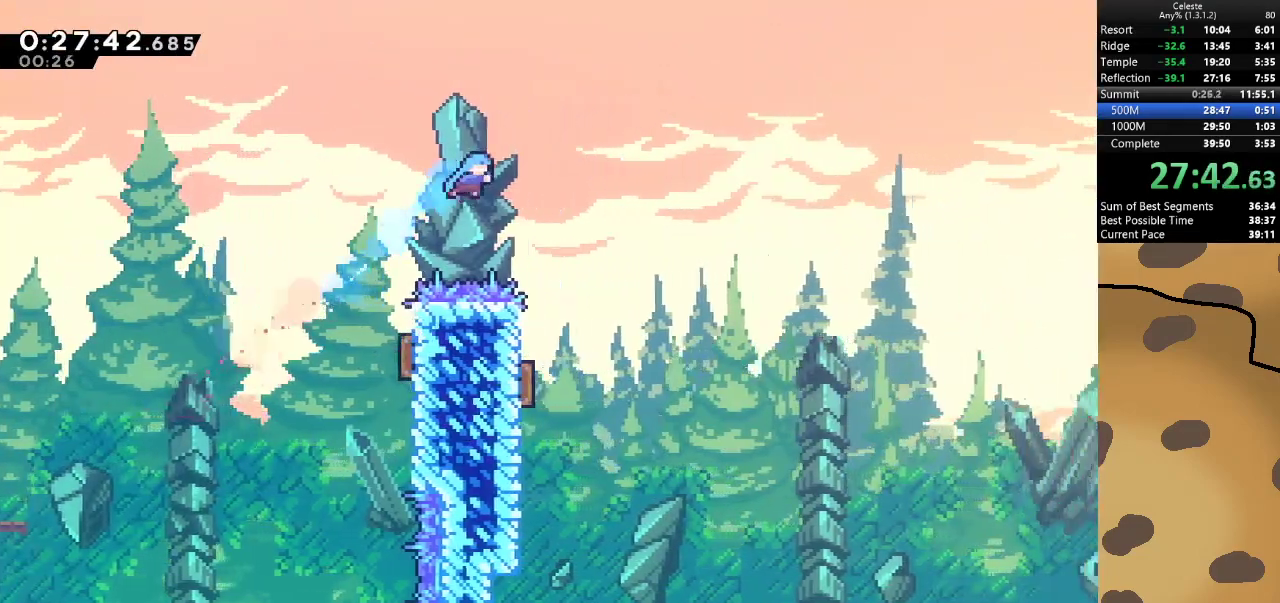
{"keys": ["a"], "events": [[200, "jump", "up"], [300, "a", "down"], [300, "d", "up"]]}
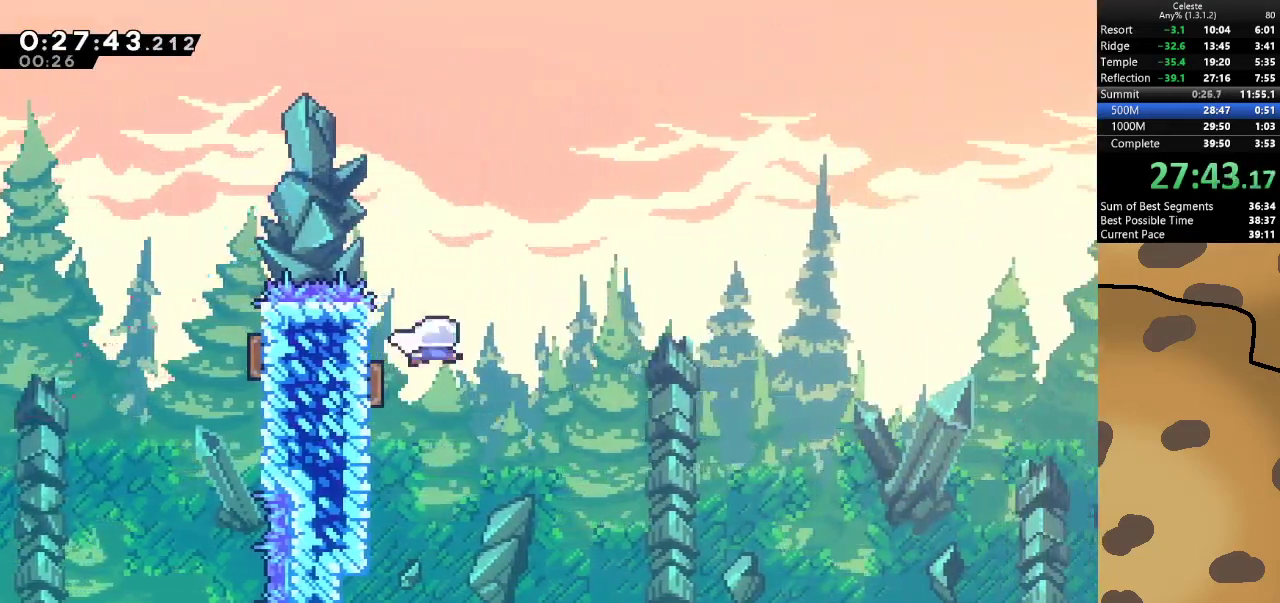
{"keys": ["d"], "events": [[67, "a", "up"], [67, "d", "down"]]}
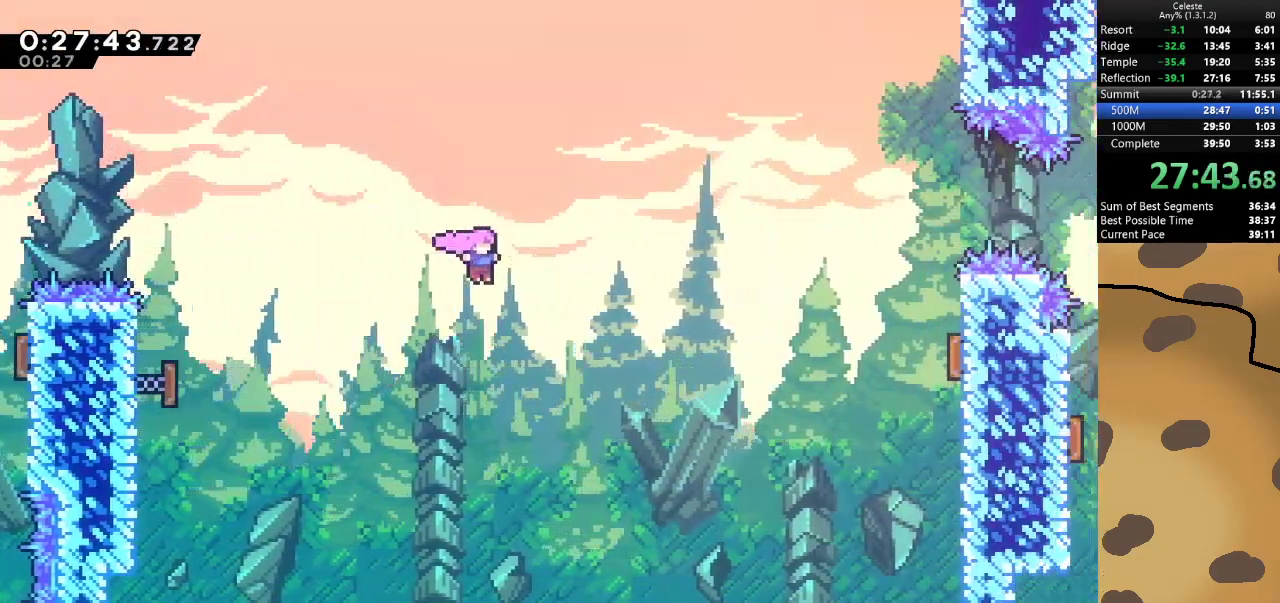
{"keys": ["d", "dash"], "events": [[33, "dash", "down"], [233, "dash", "up"], [400, "dash", "down"]]}
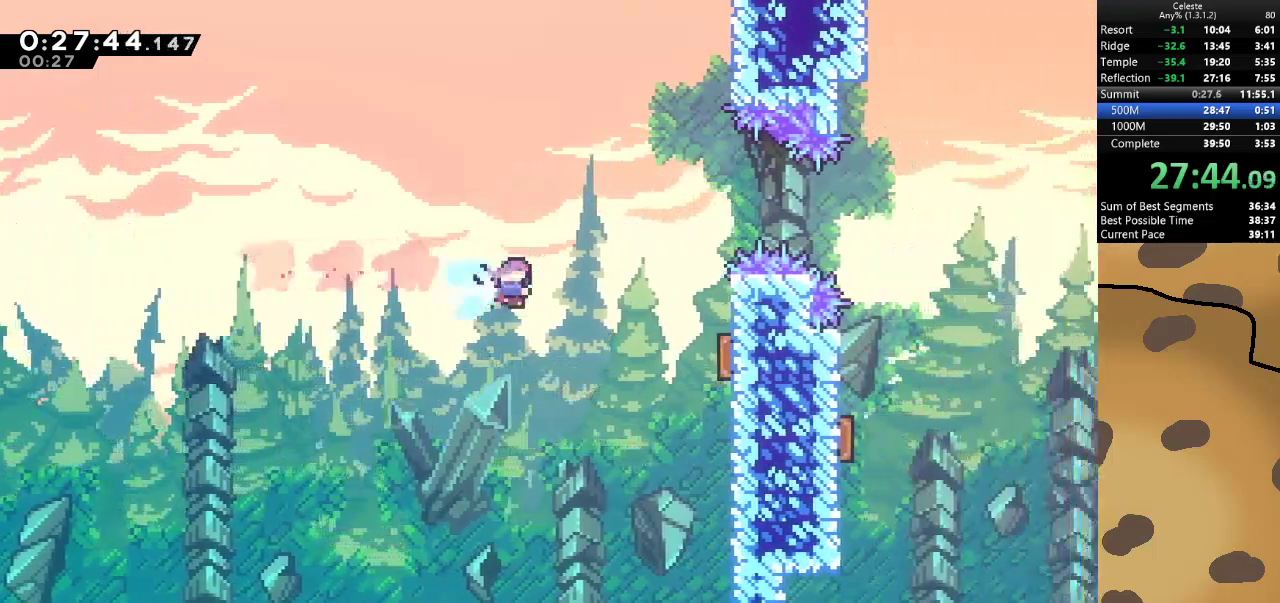
{"keys": ["d", "w"], "events": [[100, "dash", "up"], [500, "w", "down"]]}
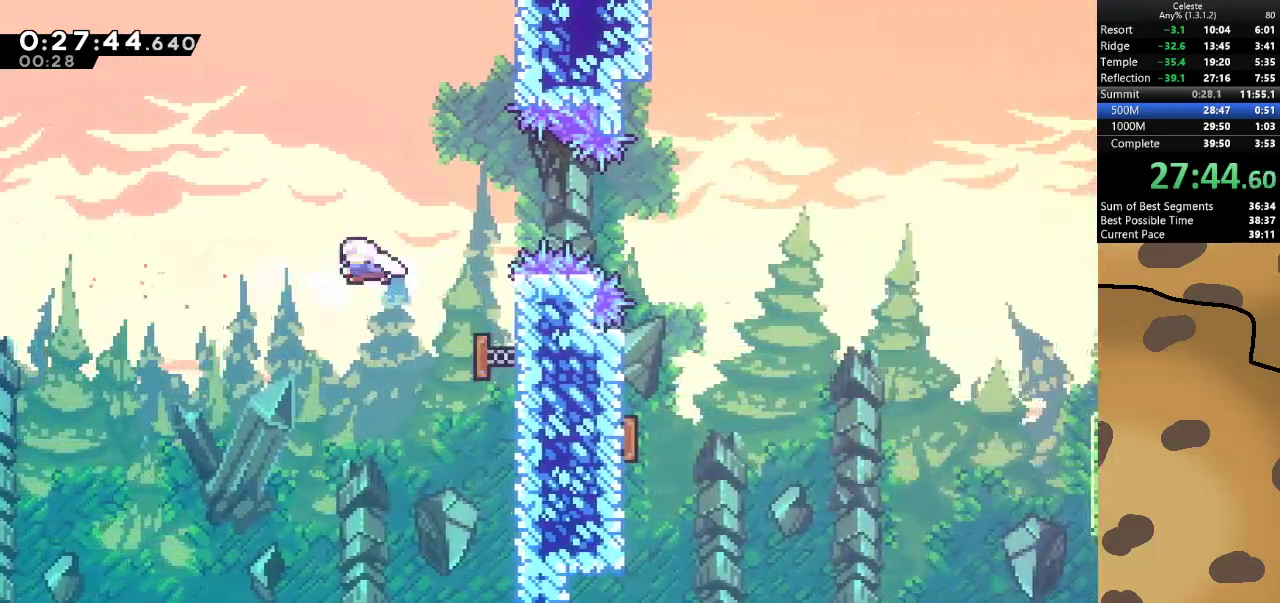
{"keys": ["d"], "events": [[33, "d", "up"], [33, "dash", "down"], [167, "d", "down"], [200, "dash", "up"], [267, "w", "up"]]}
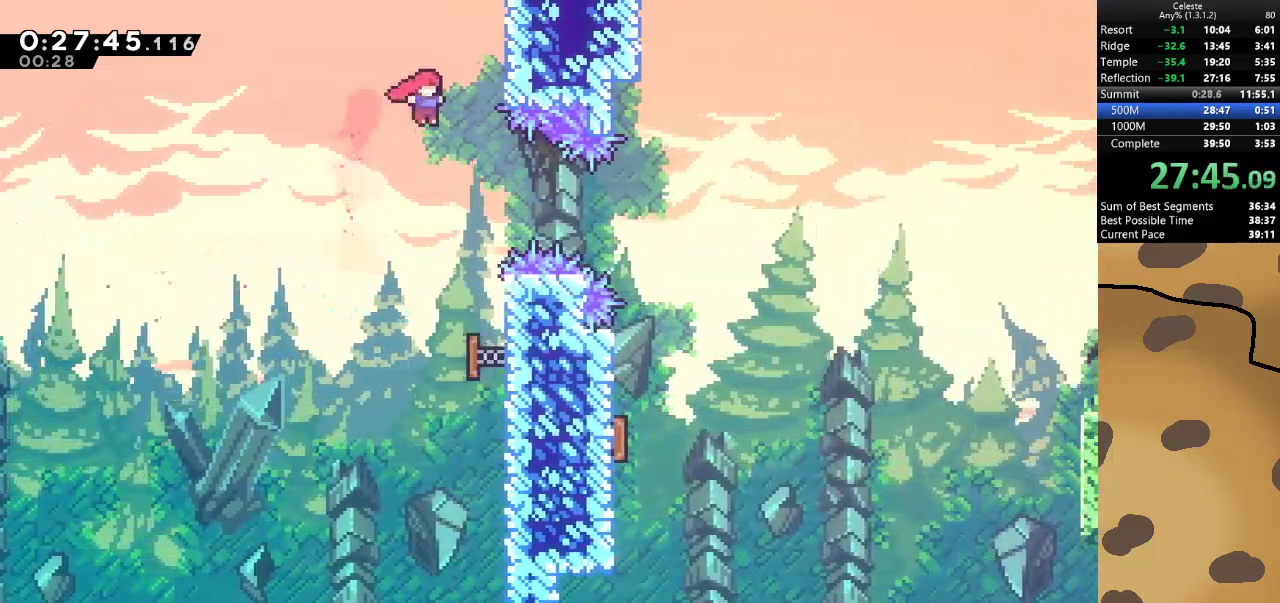
{"keys": ["d"], "events": [[33, "d", "up"], [200, "d", "down"], [233, "dash", "down"], [367, "dash", "up"]]}
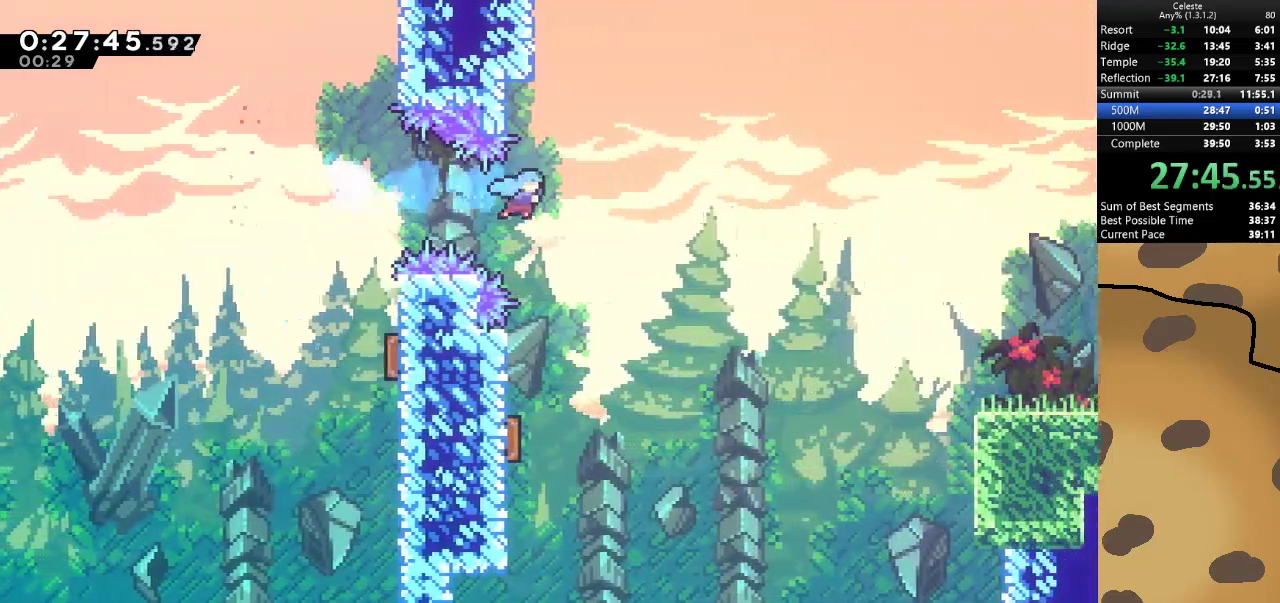
{"keys": ["a"], "events": [[100, "a", "down"], [100, "d", "up"]]}
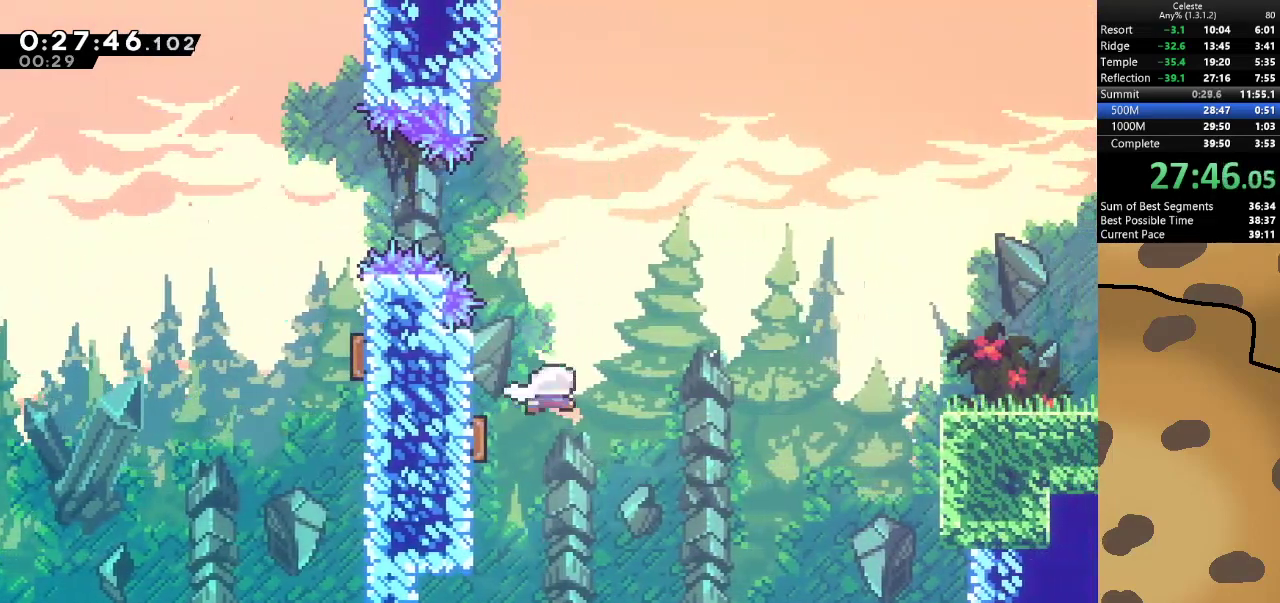
{"keys": ["d"], "events": [[33, "a", "up"], [67, "d", "down"], [267, "dash", "down"], [467, "dash", "up"]]}
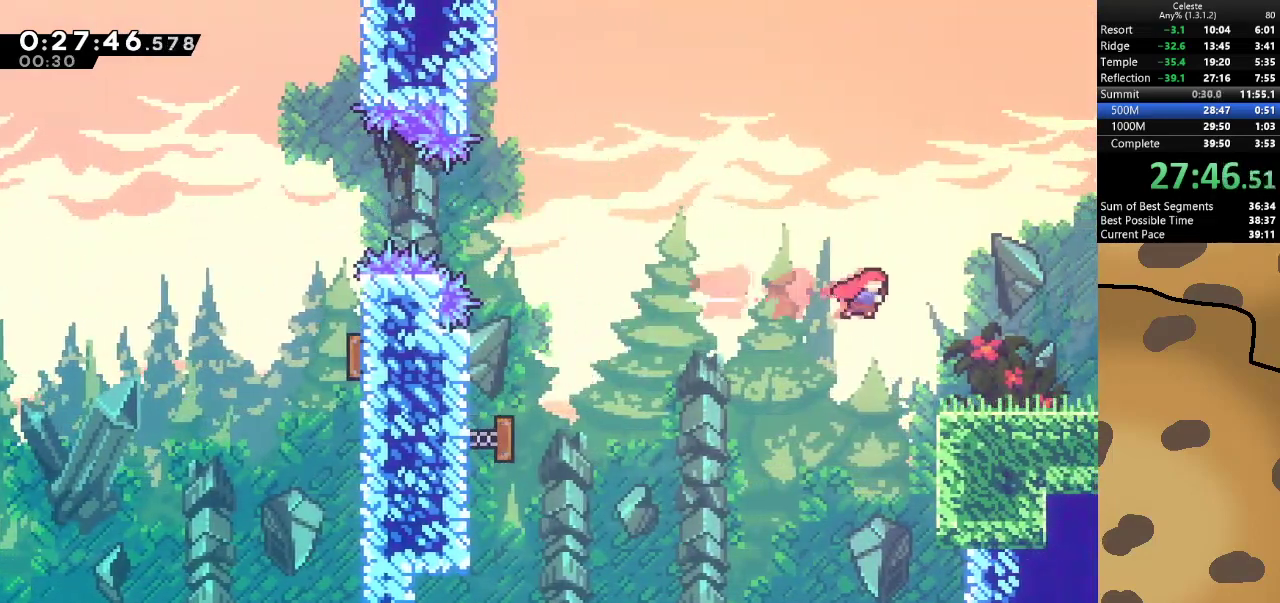
{"keys": ["d"], "events": [[133, "d", "up"], [333, "d", "down"], [333, "dash", "down"], [333, "s", "down"], [433, "jump", "down"], [467, "dash", "up"], [467, "jump", "up"], [467, "s", "up"]]}
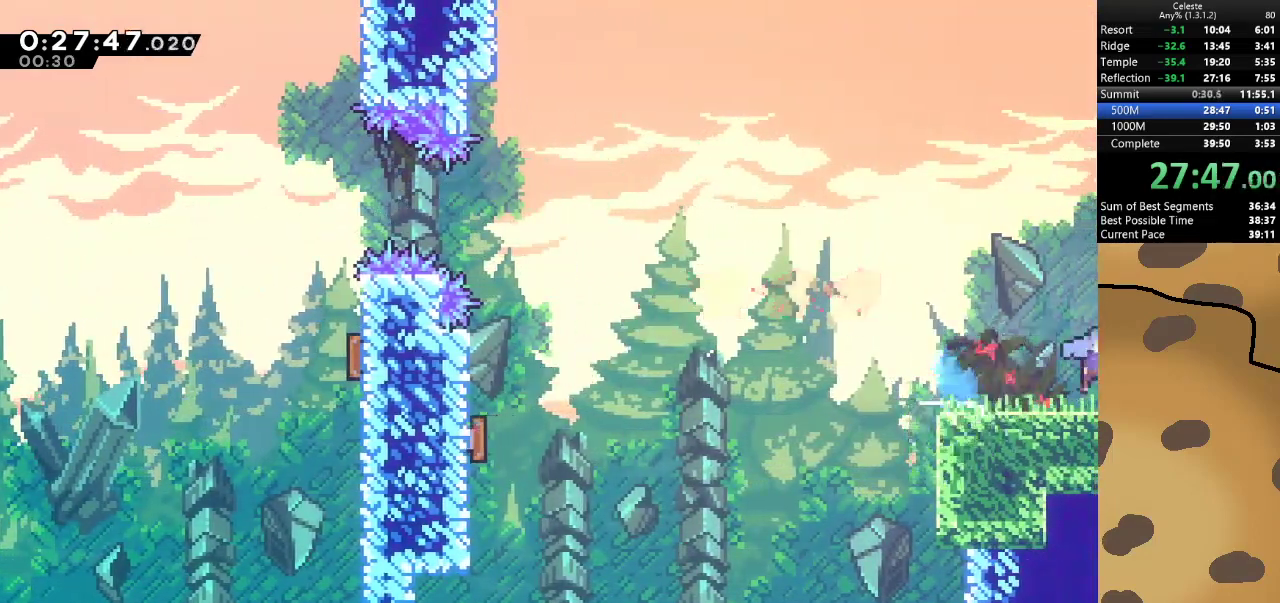
{"keys": ["d"], "events": []}
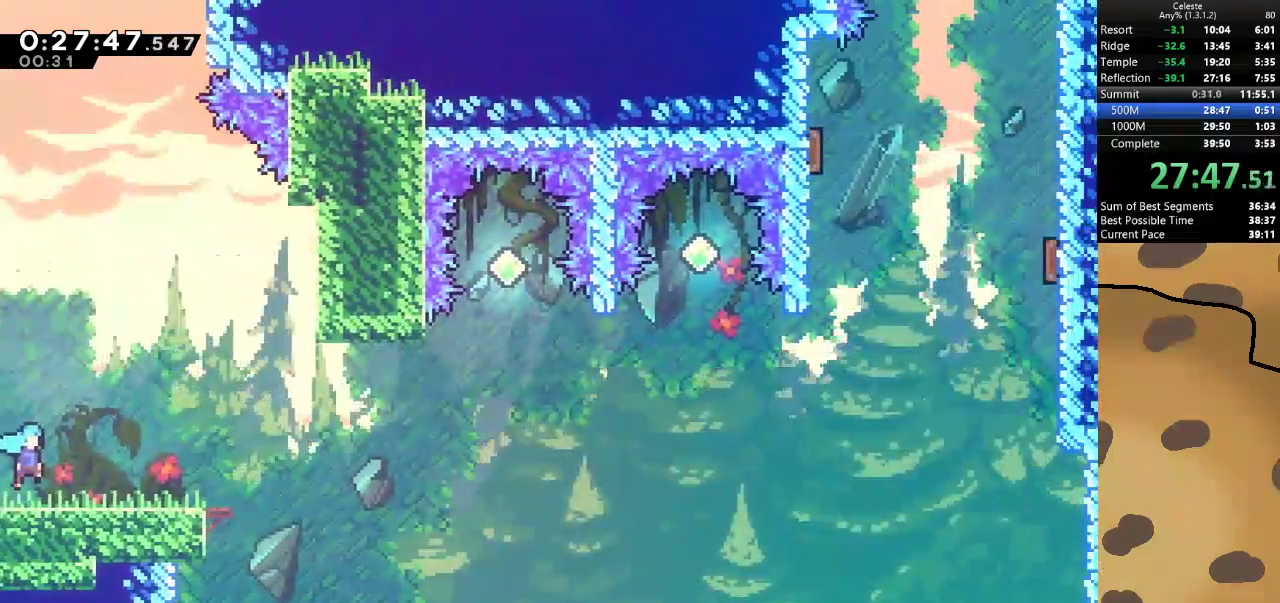
{"keys": ["d", "jump"], "events": [[267, "dash", "down"], [267, "s", "down"], [400, "dash", "up"], [467, "jump", "down"], [500, "s", "up"]]}
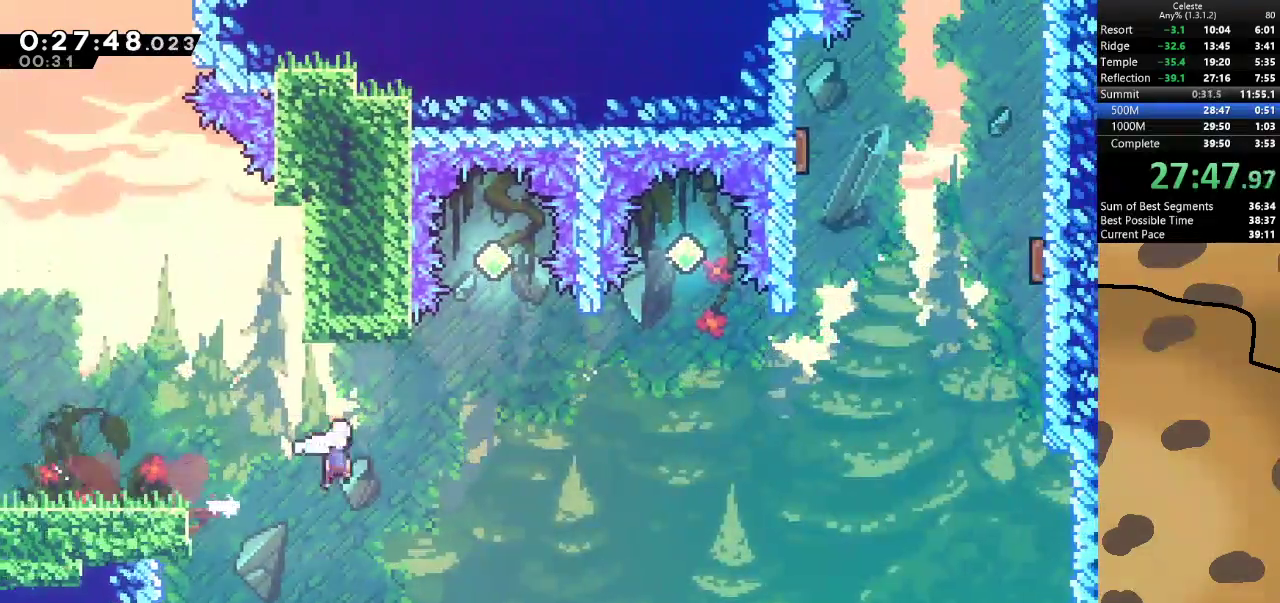
{"keys": ["d", "dash", "jump", "w"], "events": [[467, "dash", "down"], [467, "w", "down"]]}
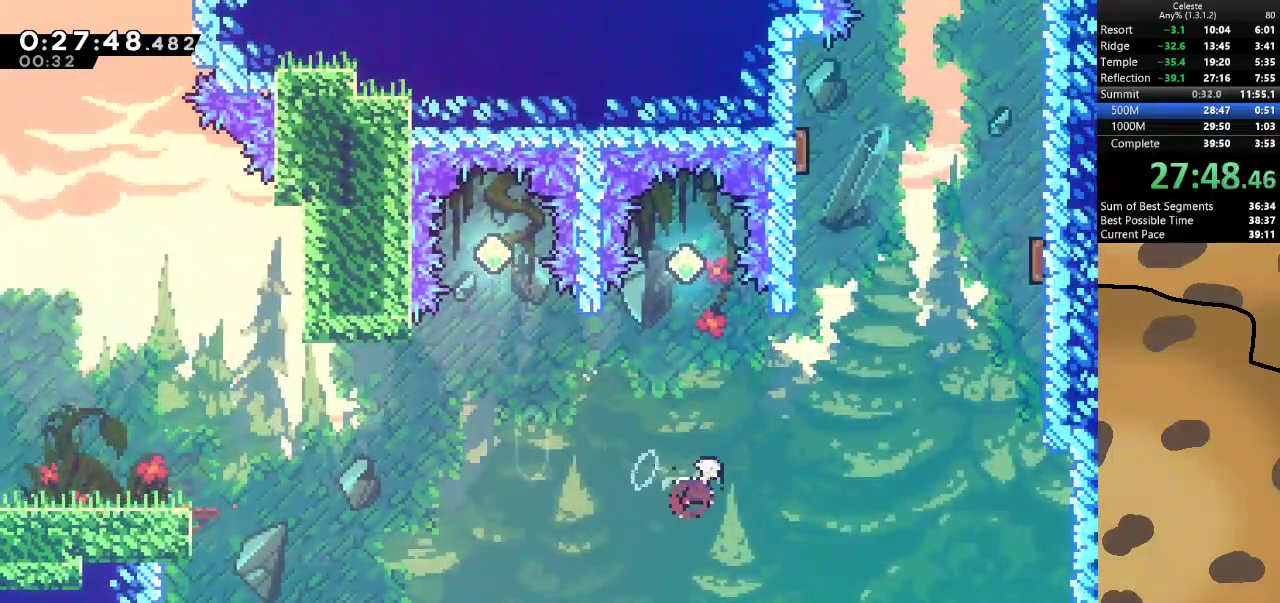
{"keys": ["d", "dash", "jump", "w"], "events": [[100, "dash", "up"], [300, "dash", "down"]]}
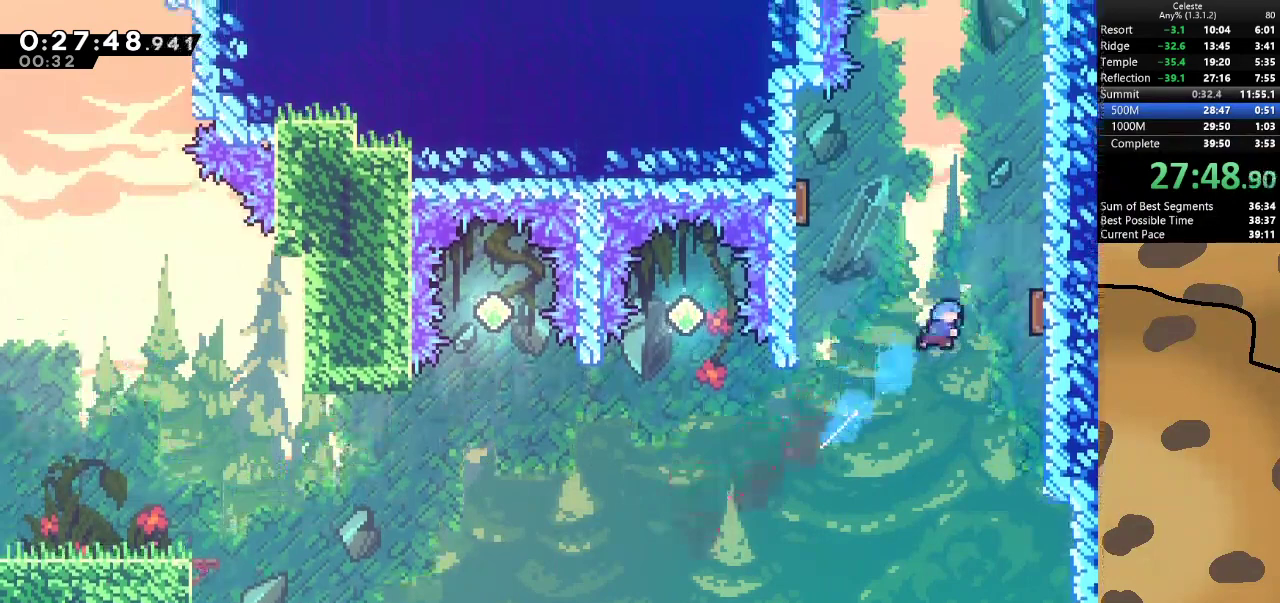
{"keys": ["a"], "events": [[33, "dash", "up"], [133, "w", "up"], [300, "a", "down"], [367, "d", "up"], [467, "jump", "up"]]}
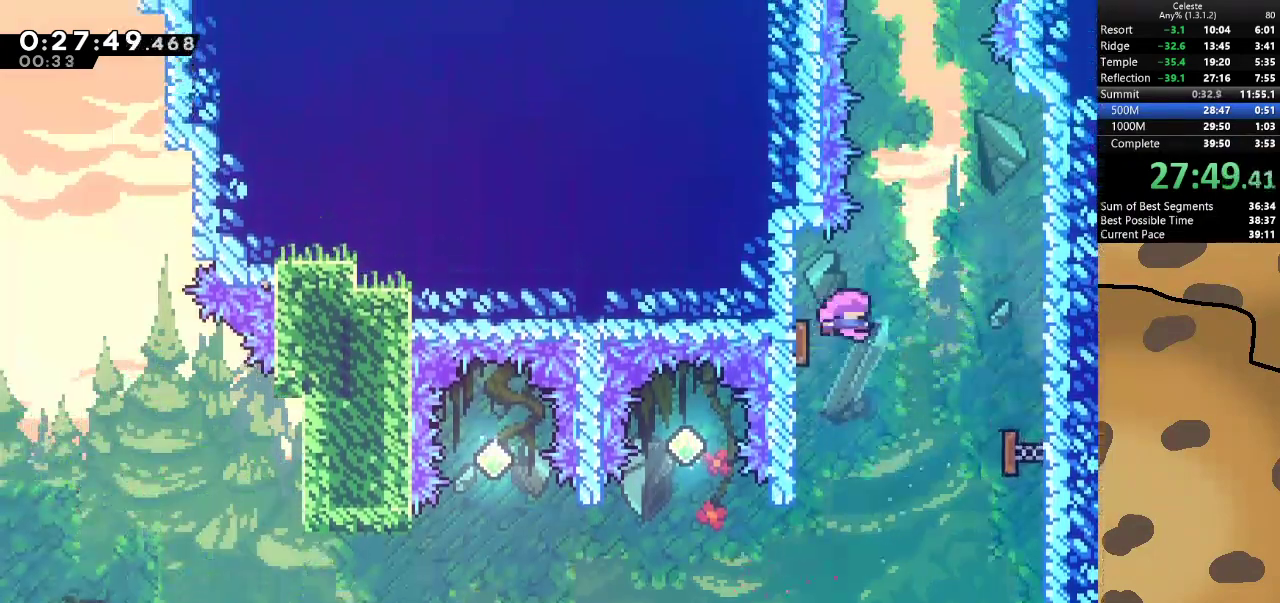
{"keys": ["a", "jump"], "events": [[33, "d", "down"], [100, "a", "up"], [100, "jump", "down"], [333, "jump", "up"], [367, "a", "down"], [433, "d", "up"], [433, "jump", "down"]]}
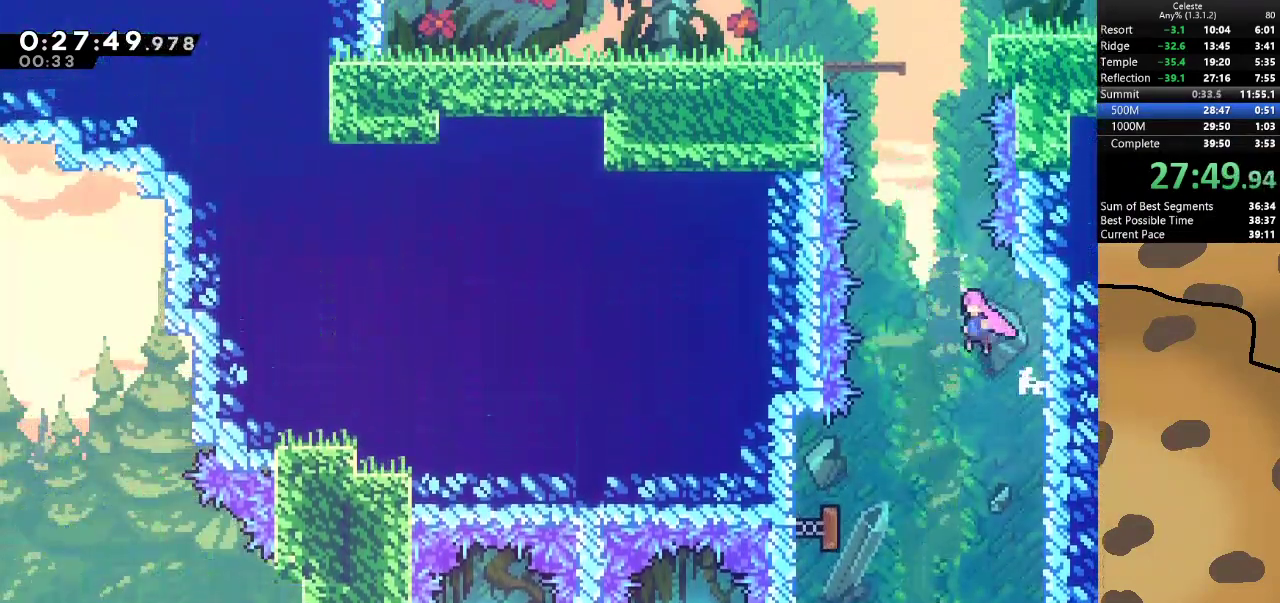
{"keys": ["dash", "grab", "jump", "w"], "events": [[67, "a", "up"], [100, "w", "down"], [167, "dash", "down"], [300, "dash", "up"], [333, "grab", "down"], [433, "dash", "down"]]}
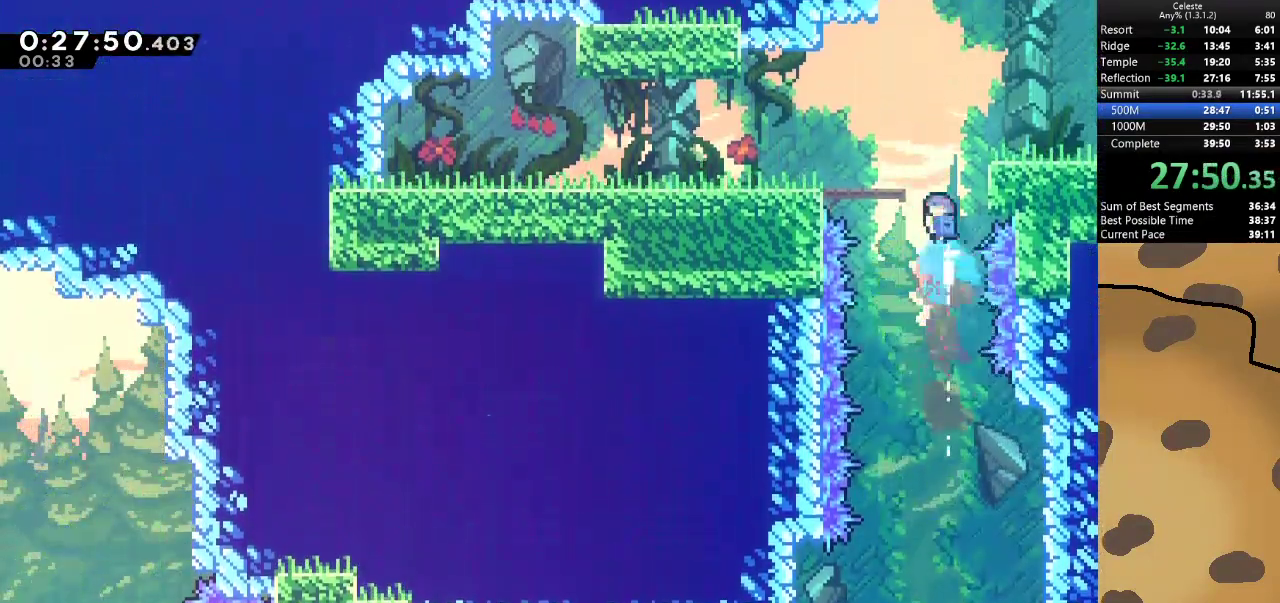
{"keys": ["d", "dash", "s"], "events": [[133, "d", "down"], [133, "dash", "up"], [267, "w", "up"], [300, "jump", "up"], [367, "grab", "up"], [433, "dash", "down"], [433, "s", "down"]]}
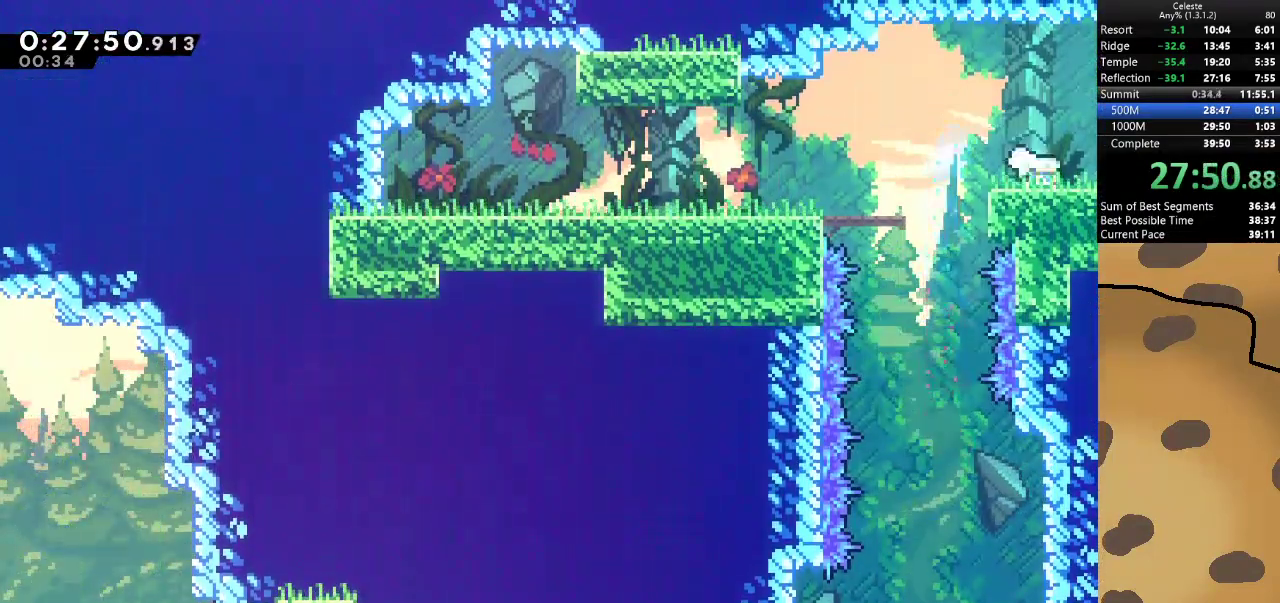
{"keys": [], "events": [[33, "jump", "down"], [100, "dash", "up"], [133, "jump", "up"], [133, "s", "up"], [433, "d", "up"]]}
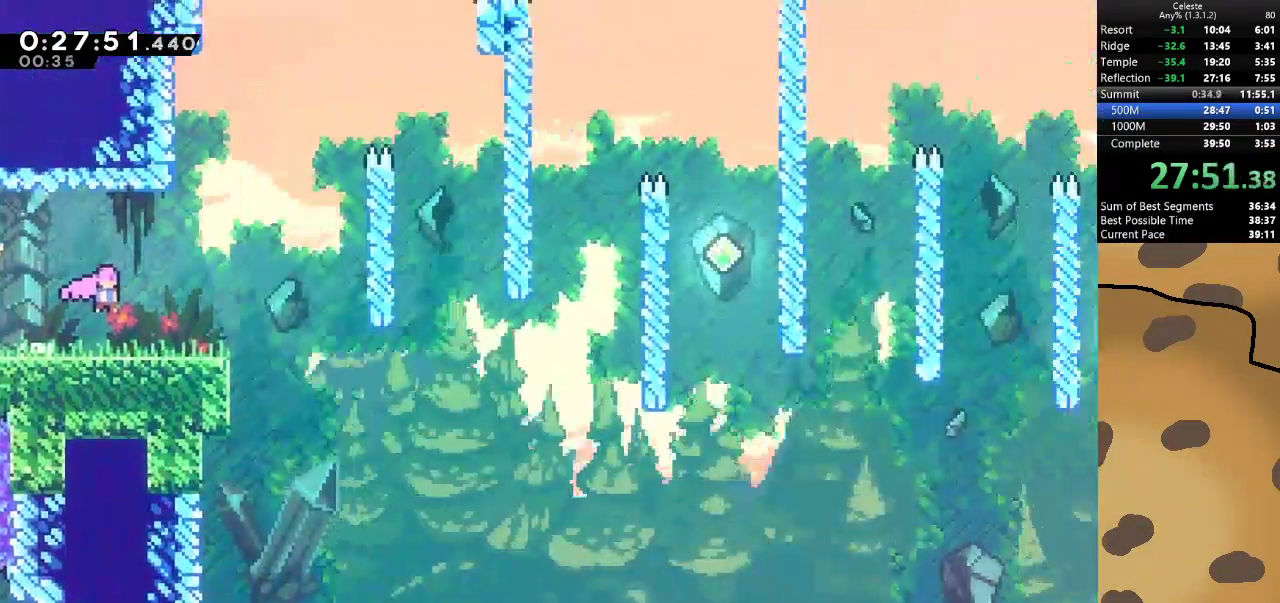
{"keys": [], "events": []}
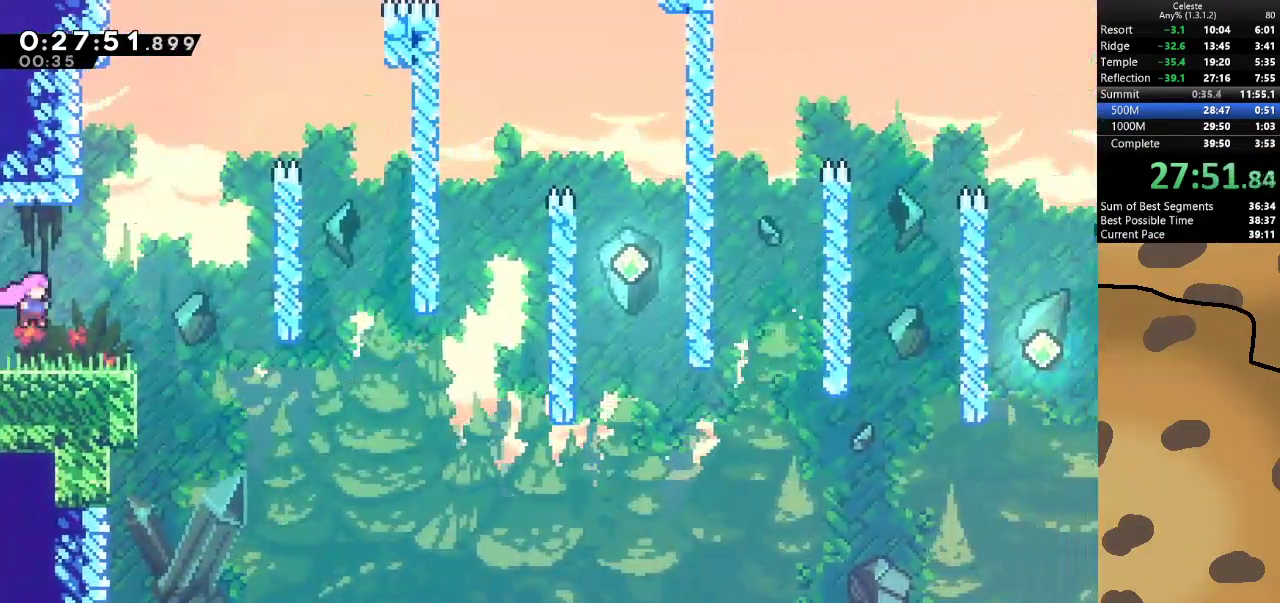
{"keys": ["d"], "events": [[133, "d", "down"], [133, "dash", "down"], [133, "s", "down"], [300, "dash", "up"], [300, "jump", "down"], [367, "jump", "up"], [367, "s", "up"]]}
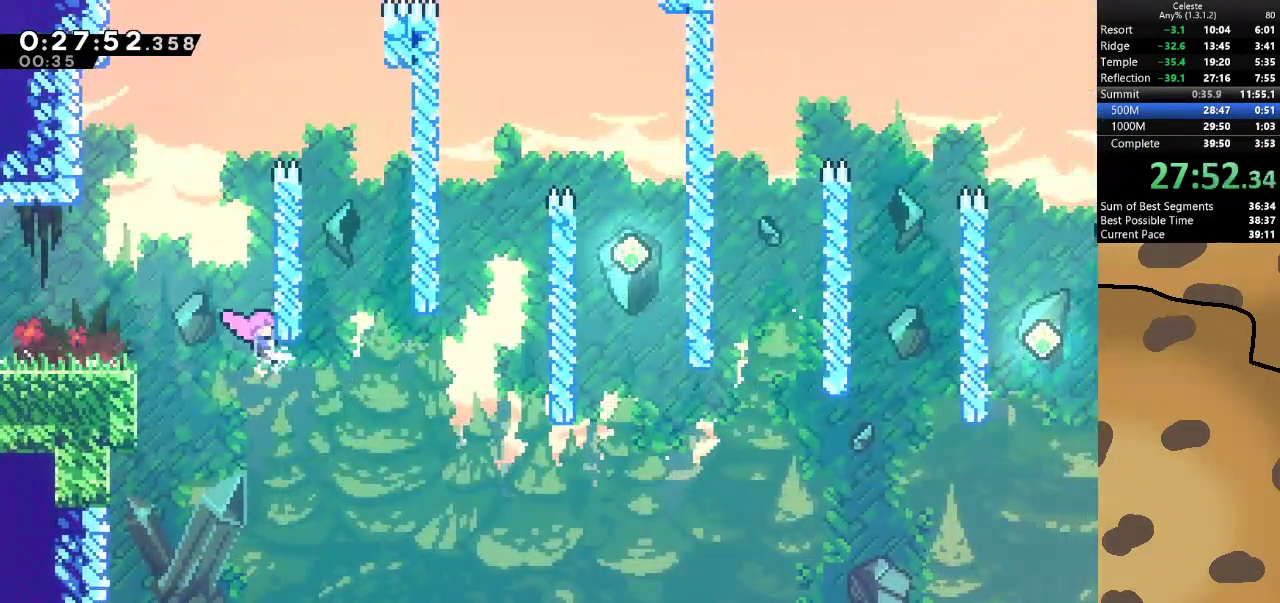
{"keys": ["d", "dash", "w"], "events": [[367, "dash", "down"], [367, "w", "down"]]}
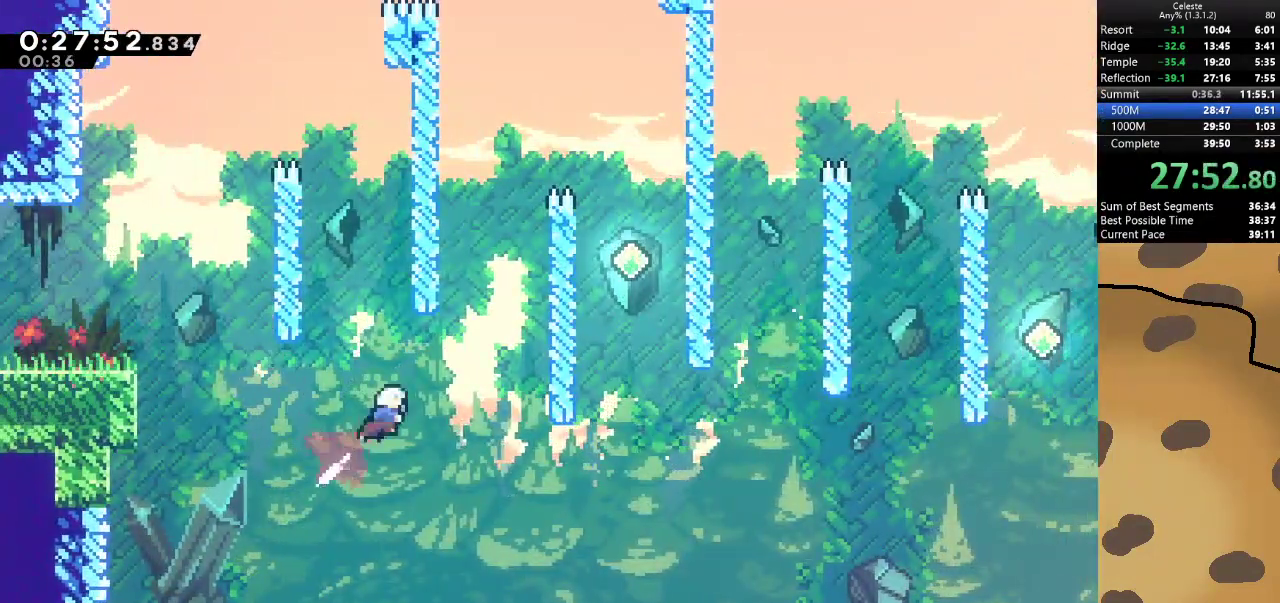
{"keys": ["grab", "w"], "events": [[33, "grab", "down"], [67, "dash", "up"], [200, "dash", "down"], [333, "dash", "up"], [467, "d", "up"]]}
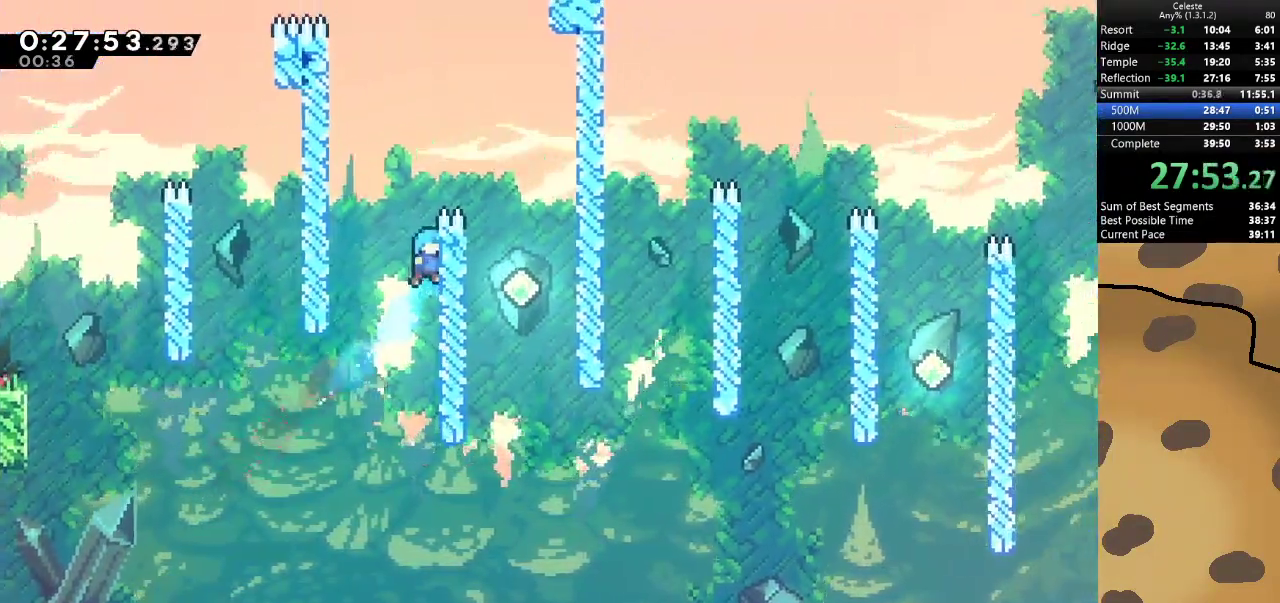
{"keys": ["d", "grab"], "events": [[300, "d", "down"], [300, "jump", "down"], [400, "w", "up"], [500, "jump", "up"]]}